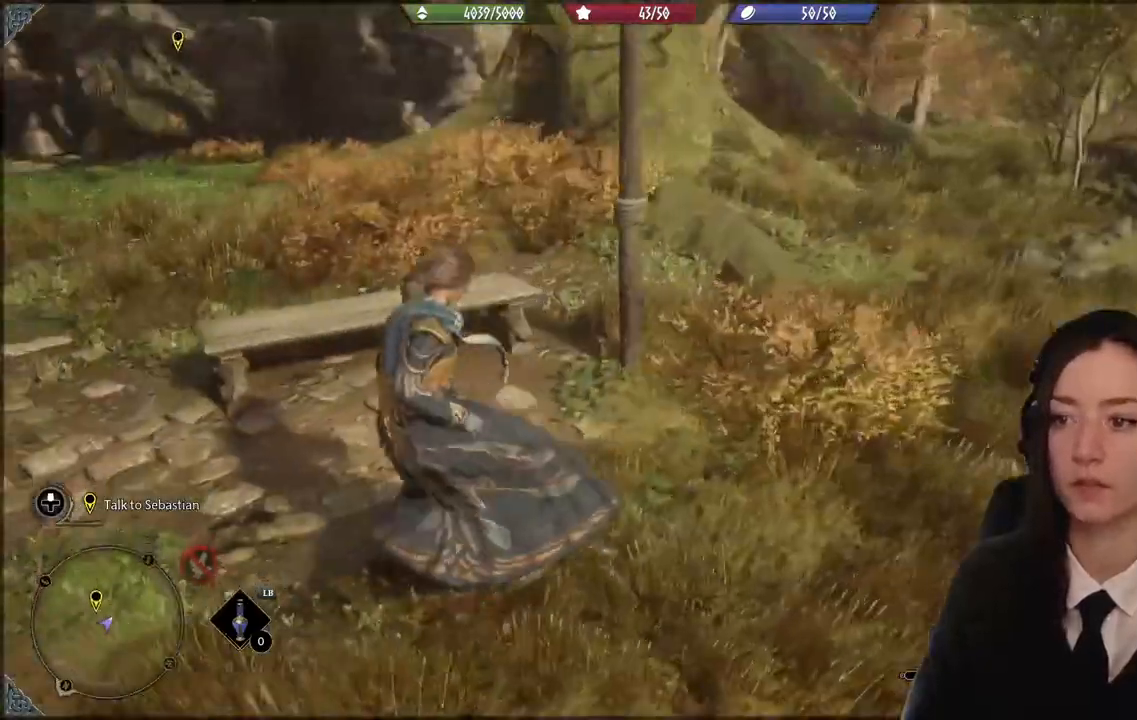
Gameplay with a controller (Xbox layout); each line is a JSON object with the inputs held at the frame after it. "events" lists button and stick changes between this image and that frame as [ms after this image, input, new state], when the widget could be followed in between.
{"buttons": [], "left_stick": "left", "right_stick": "center", "events": [[33, "right_stick", "up-left"], [267, "left_stick", "left"], [300, "right_stick", "center"]]}
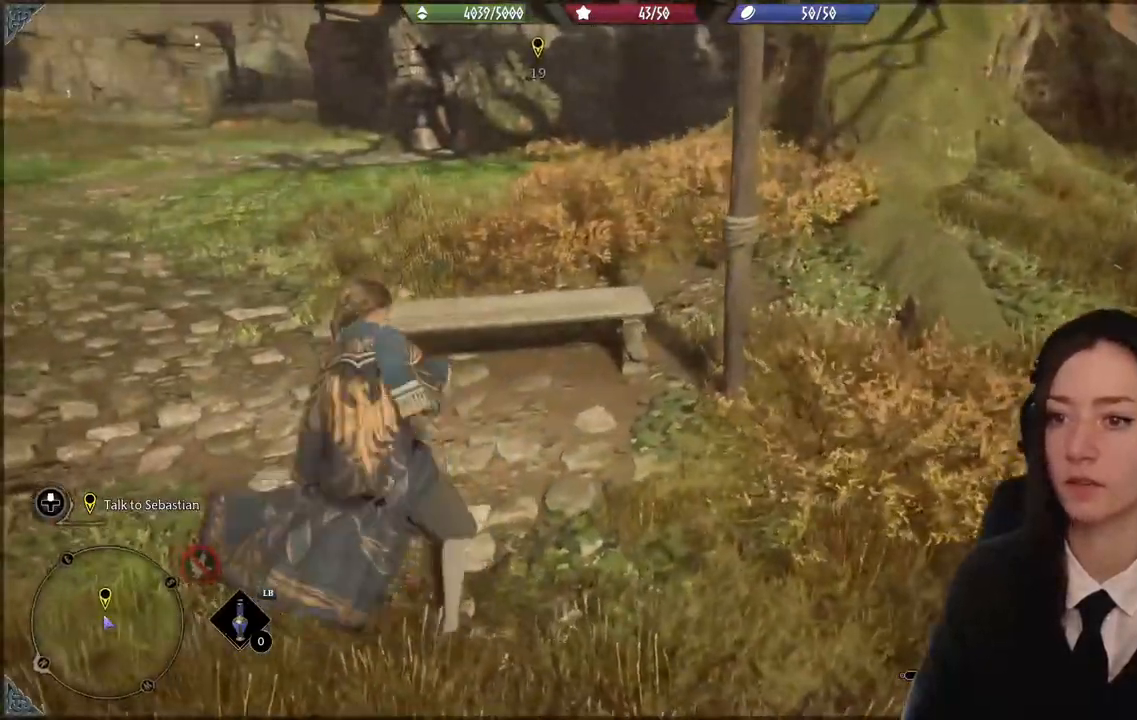
{"buttons": [], "left_stick": "up-left", "right_stick": "up-left", "events": [[234, "right_stick", "up-left"], [467, "left_stick", "up-left"]]}
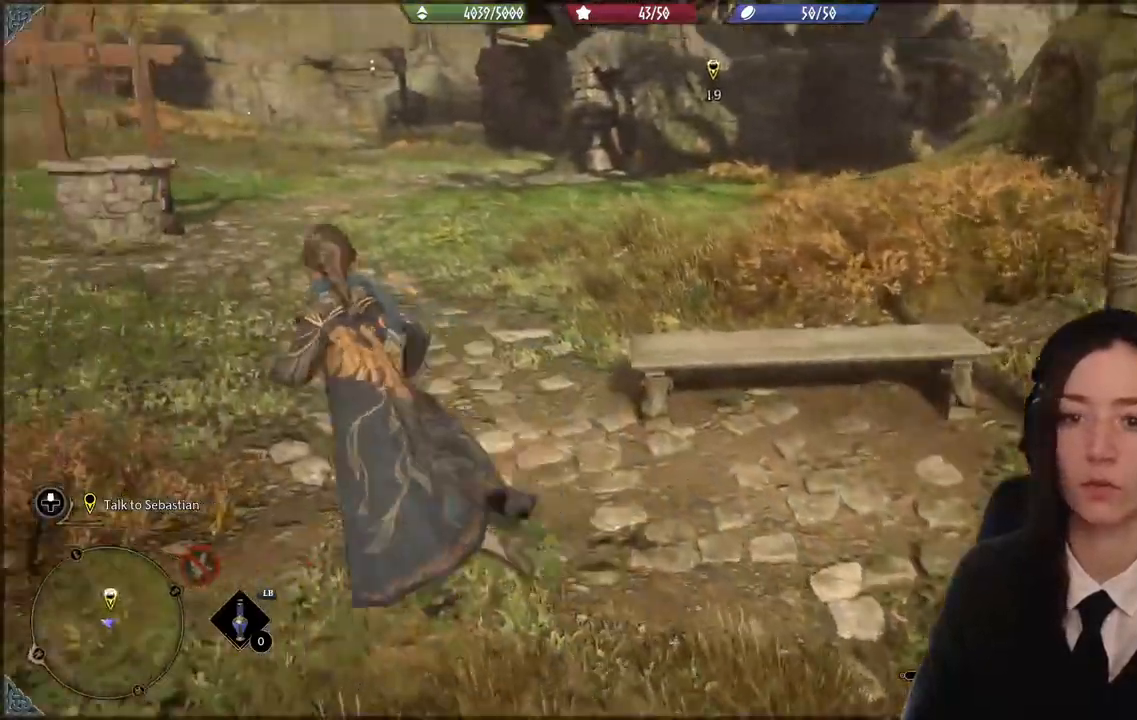
{"buttons": [], "left_stick": "up-left", "right_stick": "center", "events": [[300, "right_stick", "center"]]}
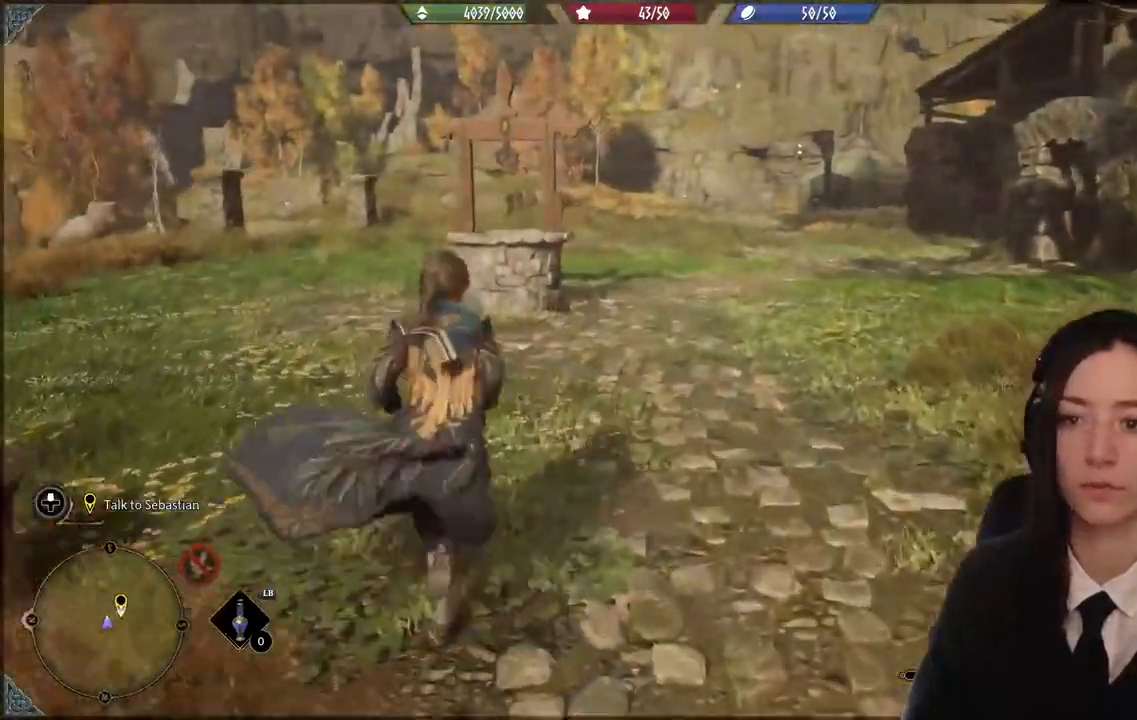
{"buttons": [], "left_stick": "up-left", "right_stick": "center", "events": []}
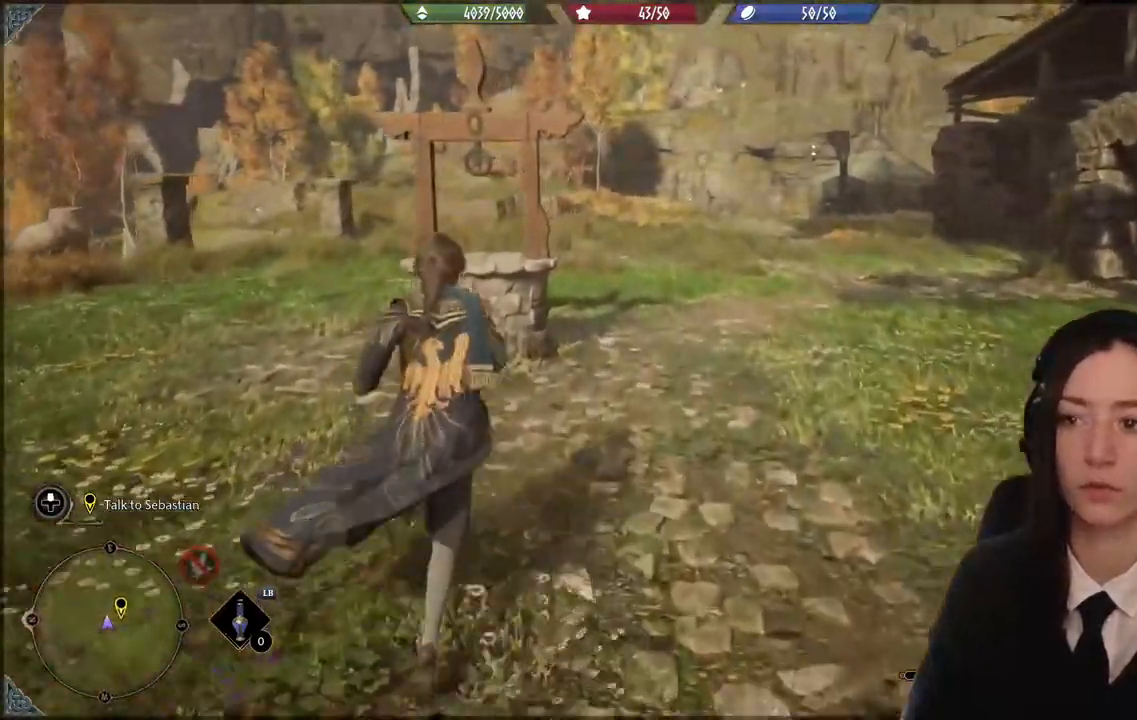
{"buttons": [], "left_stick": "up-left", "right_stick": "right", "events": [[167, "right_stick", "right"]]}
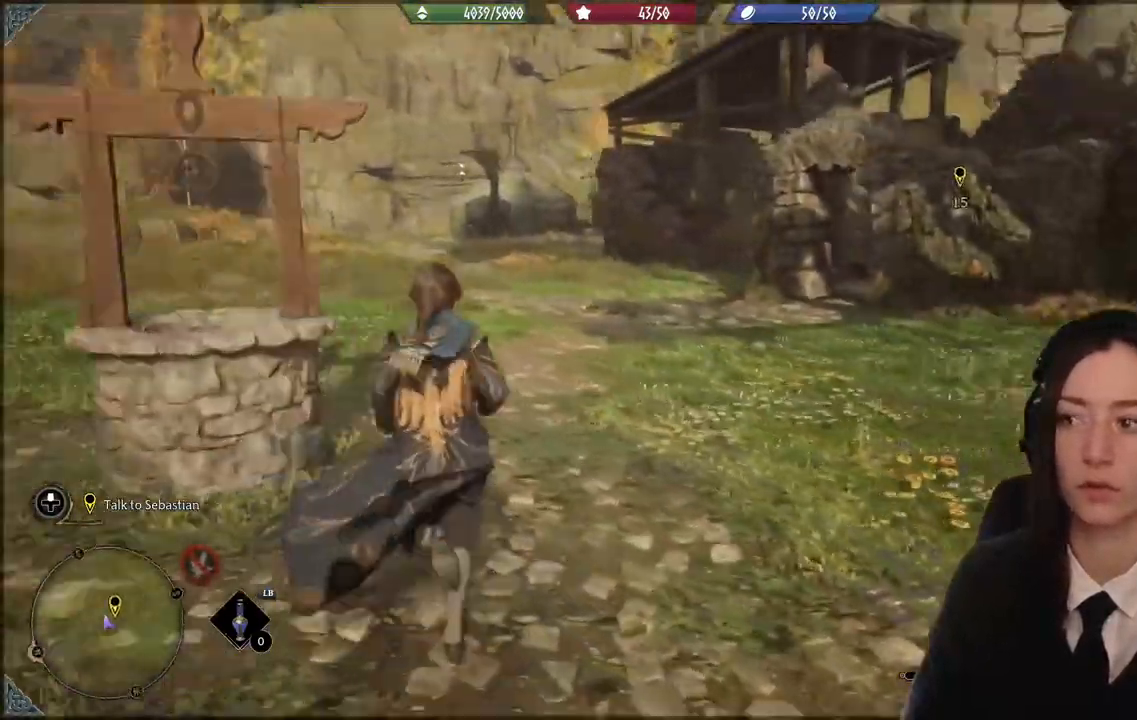
{"buttons": [], "left_stick": "up-left", "right_stick": "center", "events": [[100, "right_stick", "center"]]}
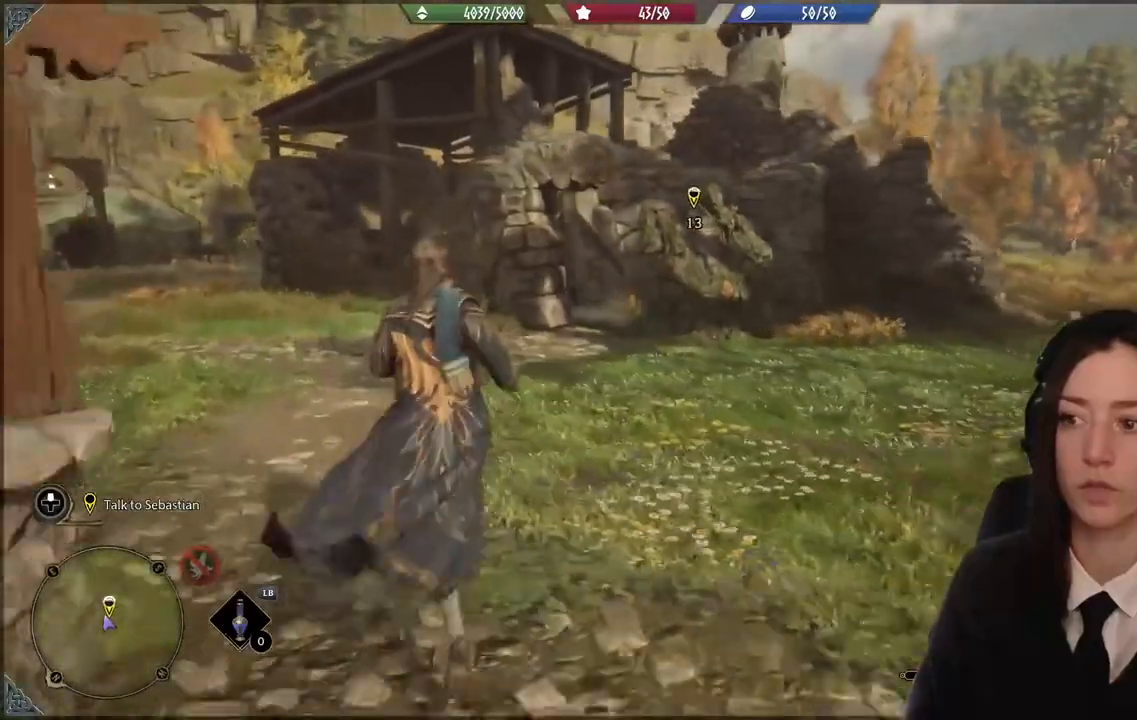
{"buttons": [], "left_stick": "up-left", "right_stick": "down-right", "events": [[334, "right_stick", "down-right"]]}
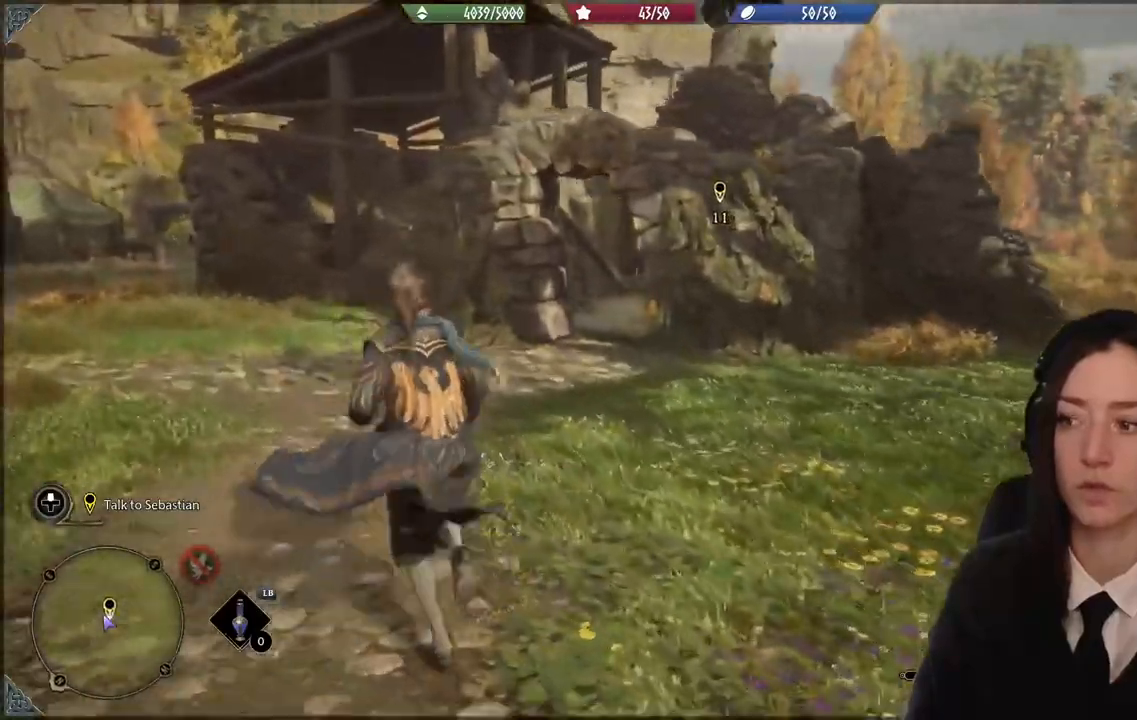
{"buttons": [], "left_stick": "up-left", "right_stick": "down-left", "events": [[234, "right_stick", "center"], [501, "right_stick", "down-left"]]}
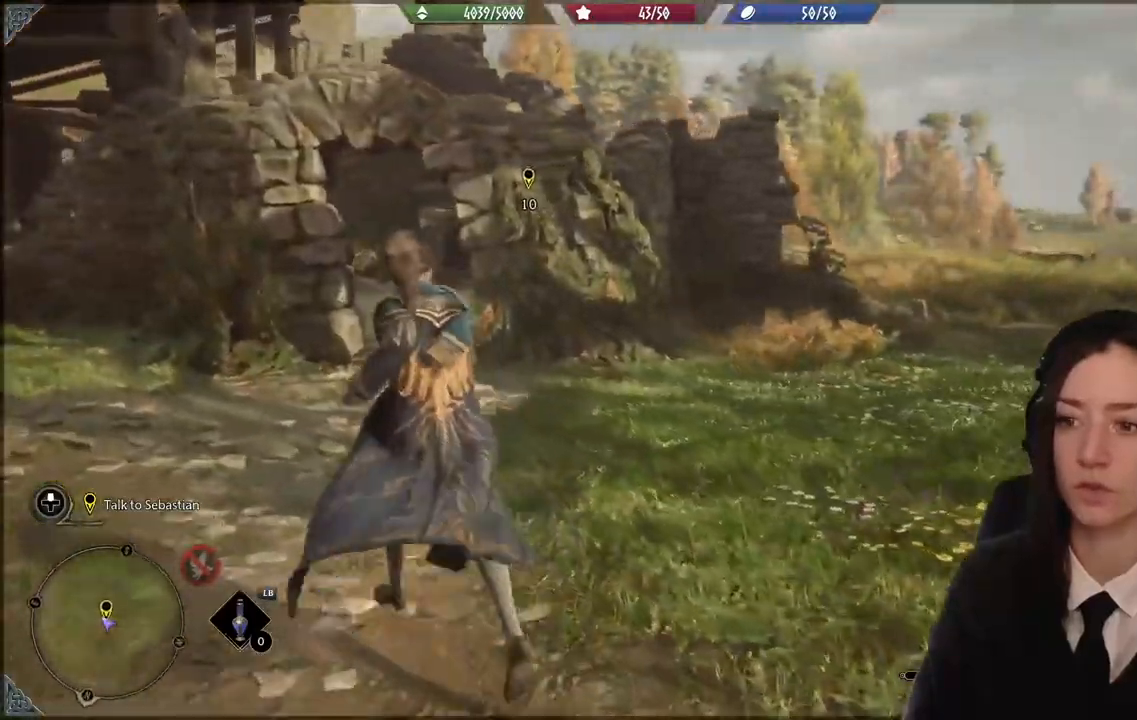
{"buttons": [], "left_stick": "up-left", "right_stick": "center", "events": [[167, "right_stick", "center"]]}
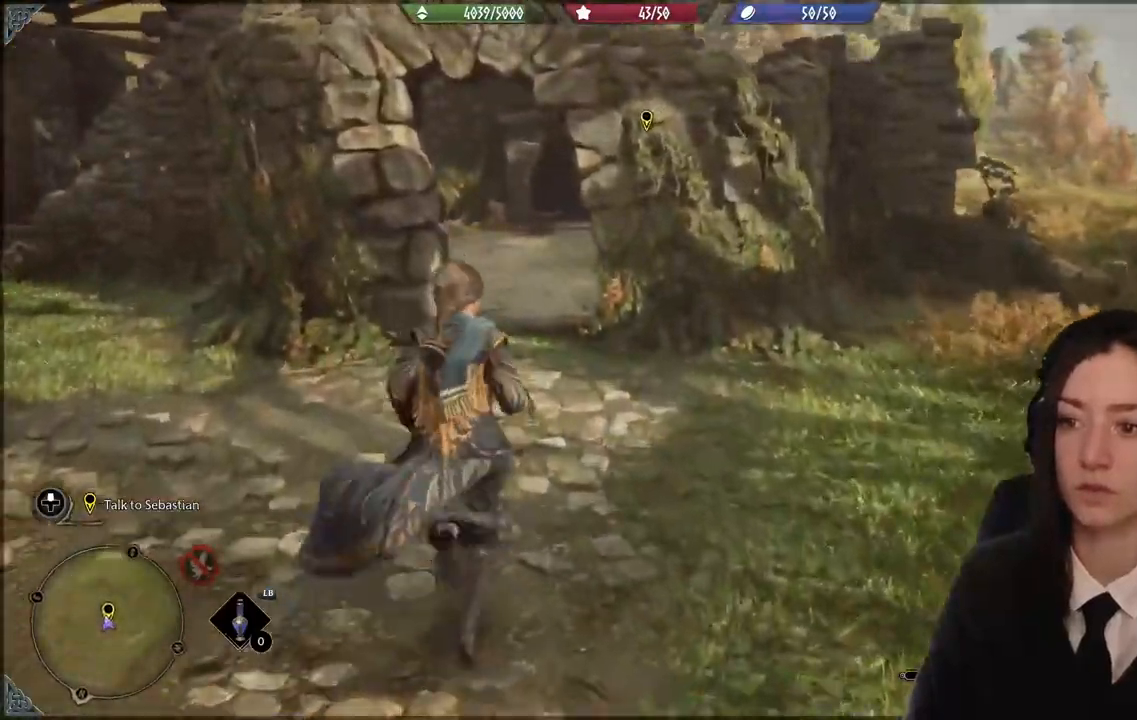
{"buttons": [], "left_stick": "up-left", "right_stick": "up-right", "events": [[134, "right_stick", "right"], [367, "right_stick", "up-right"]]}
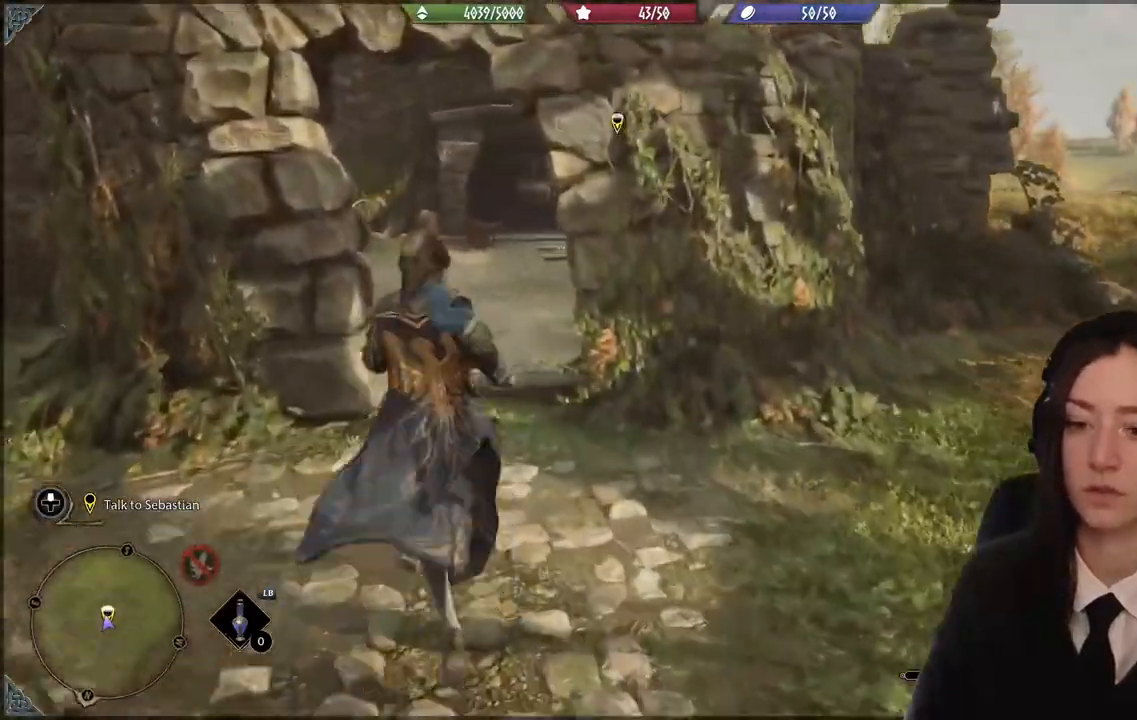
{"buttons": [], "left_stick": "up-left", "right_stick": "up-right", "events": []}